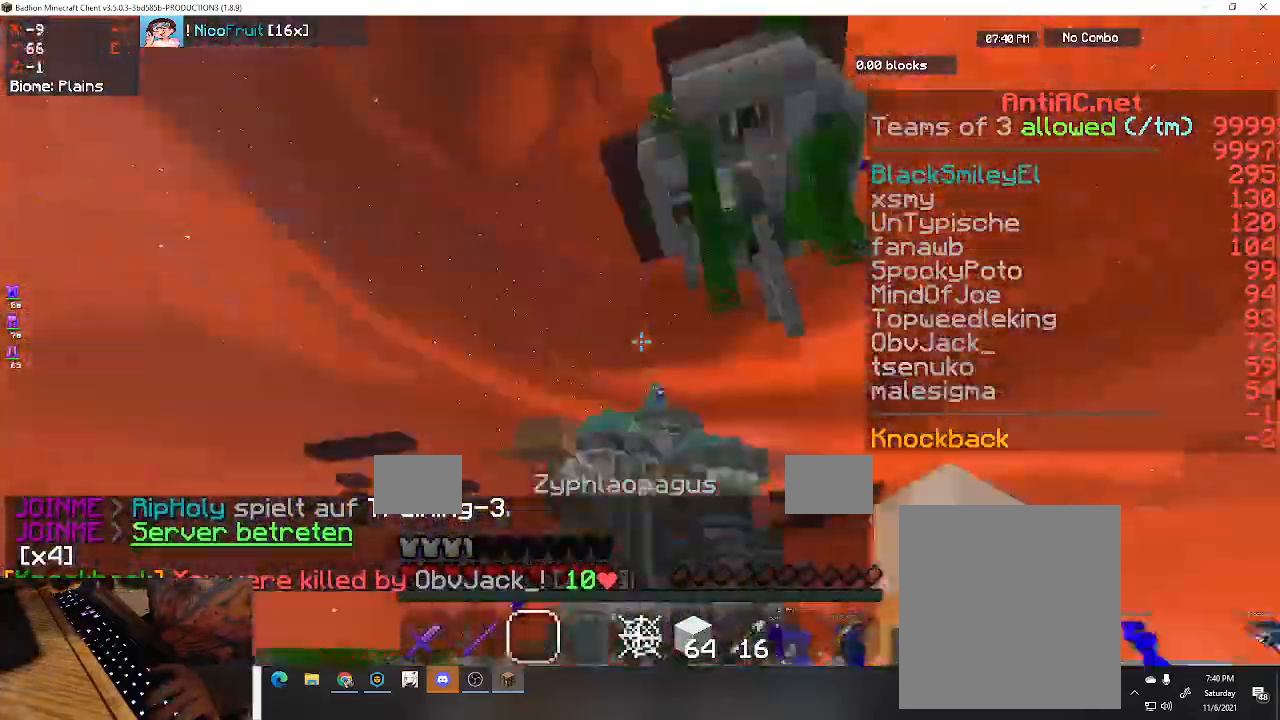
Gameplay with keyboard; each line is a JSON object with the keys held at the frame after it. "events" lists presses ("down") and releases ("up") of "a", "d", "s", "space" and "w" between this image and that frame as [ms after this image, input, new state], when the widget could be followed in between. No other keys are recorded. Mouse input is not recorded.
{"keys": ["space", "w"], "events": []}
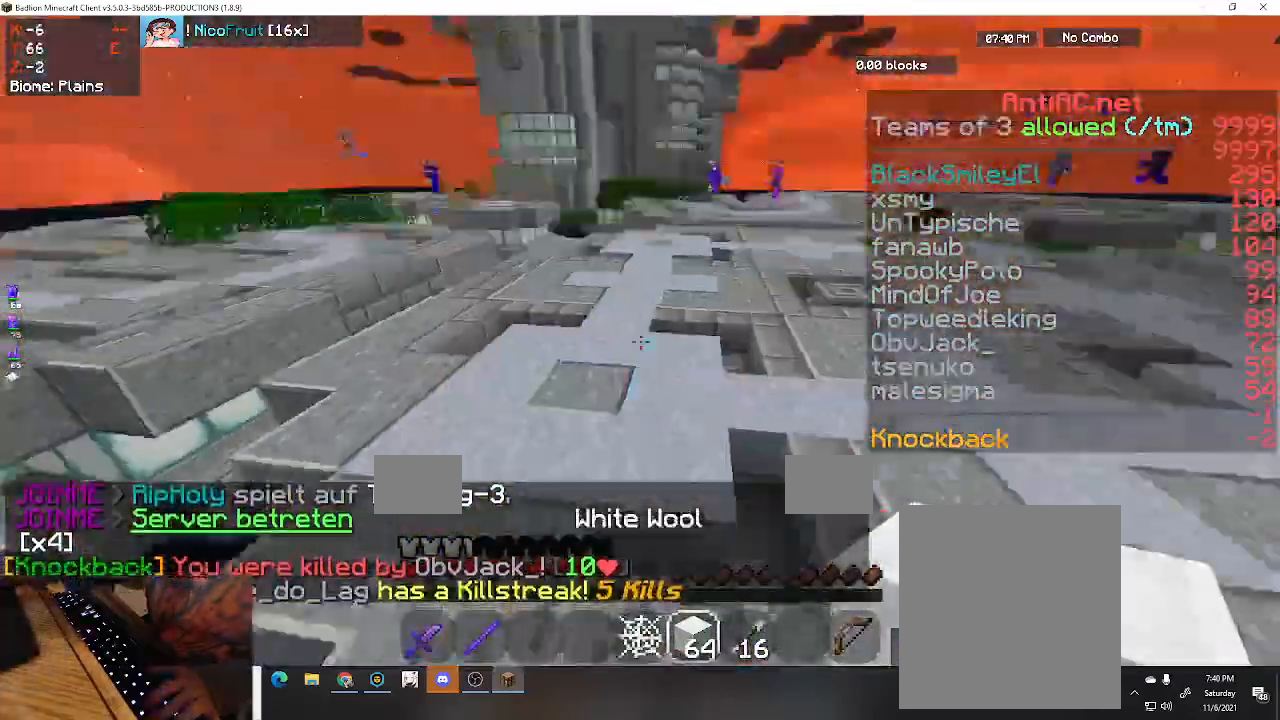
{"keys": ["space", "w"], "events": [[100, "a", "down"], [333, "a", "up"]]}
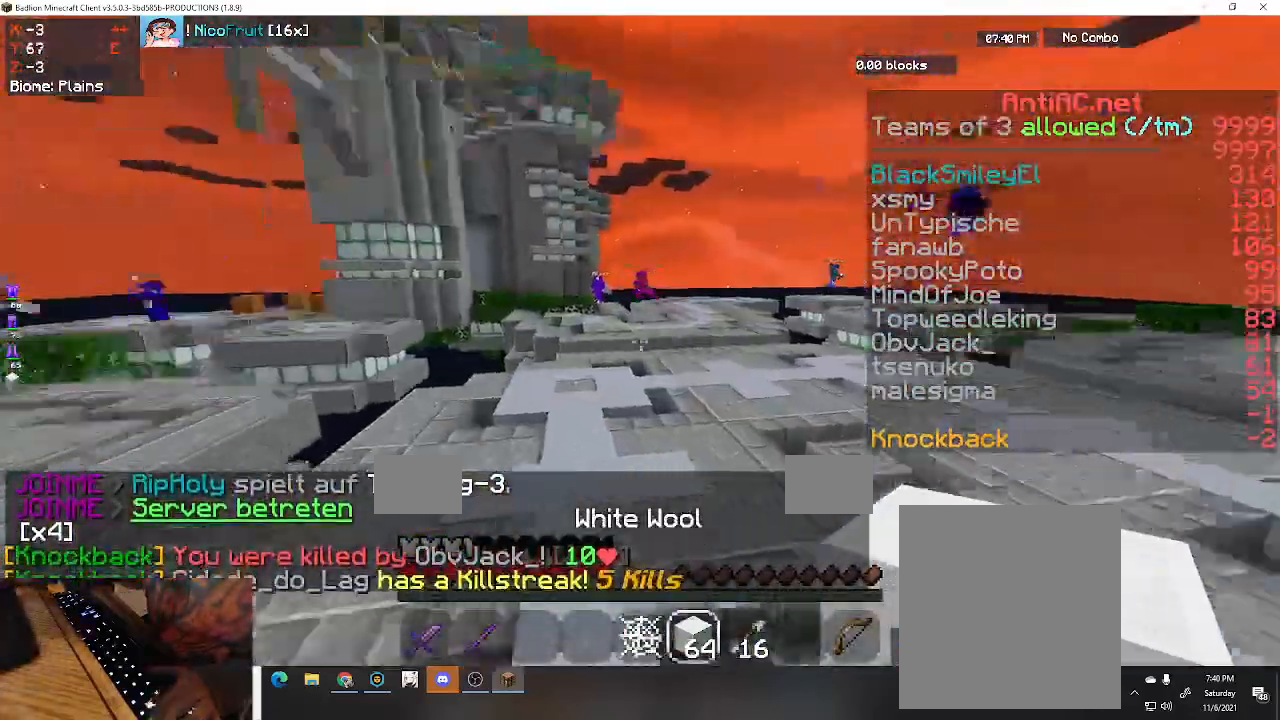
{"keys": ["a", "w"], "events": [[233, "a", "down"], [233, "space", "up"]]}
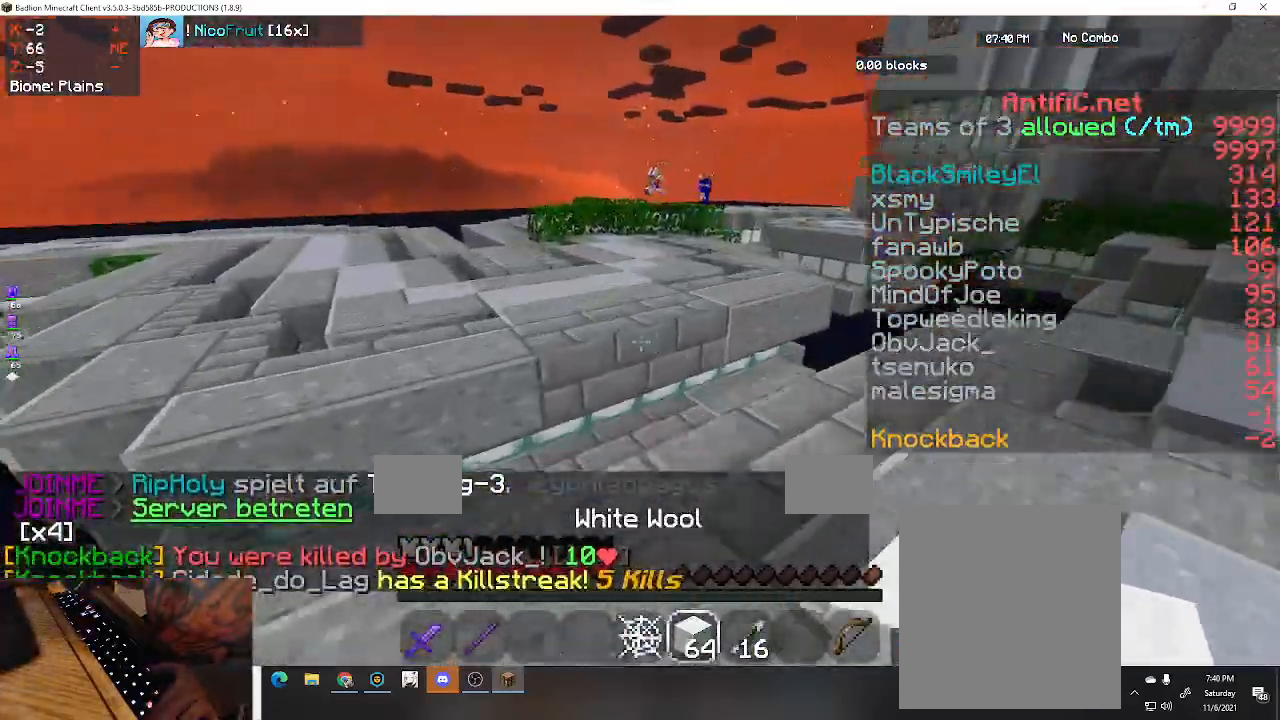
{"keys": ["w"], "events": [[33, "a", "up"], [233, "space", "down"], [467, "space", "up"]]}
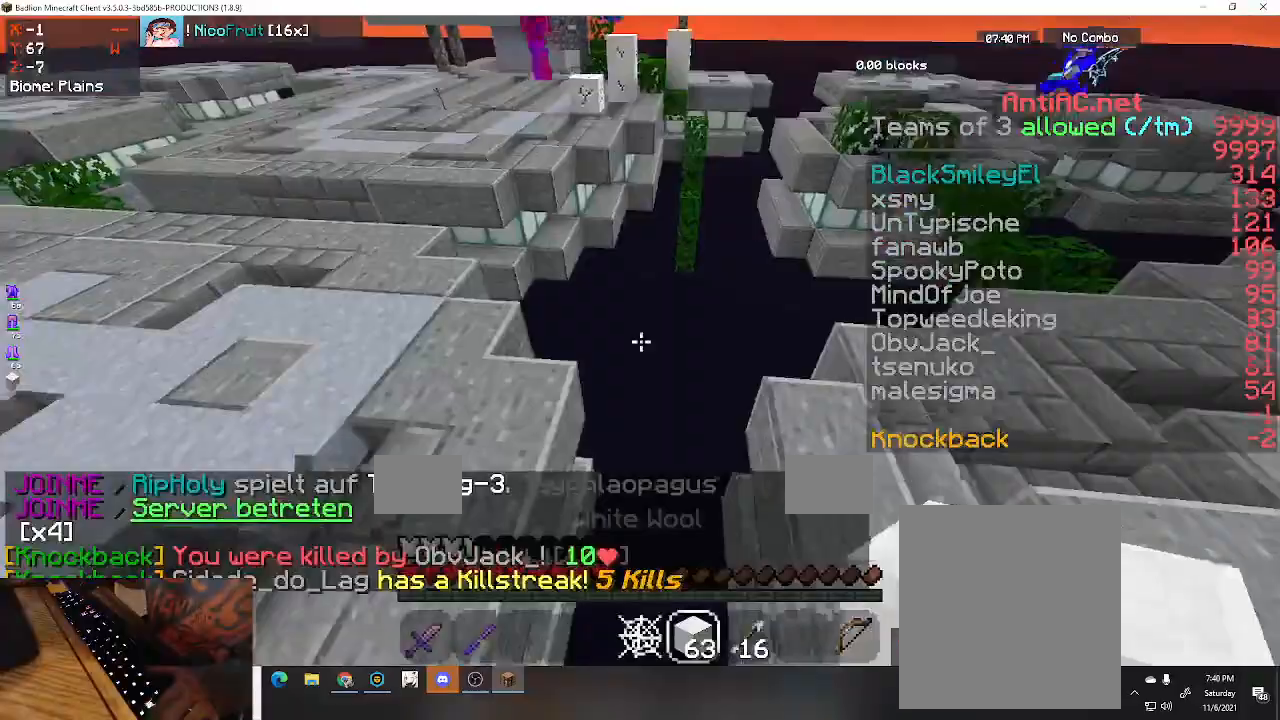
{"keys": ["w"], "events": []}
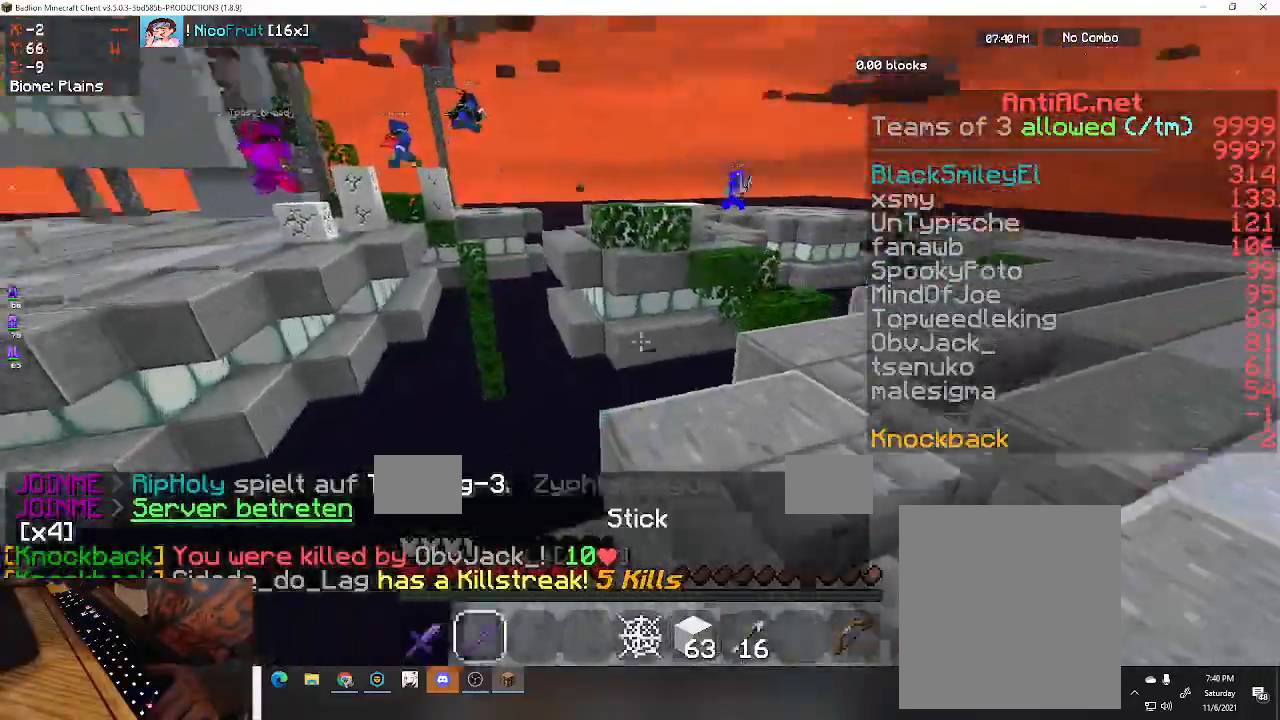
{"keys": ["d", "w"], "events": [[333, "d", "down"]]}
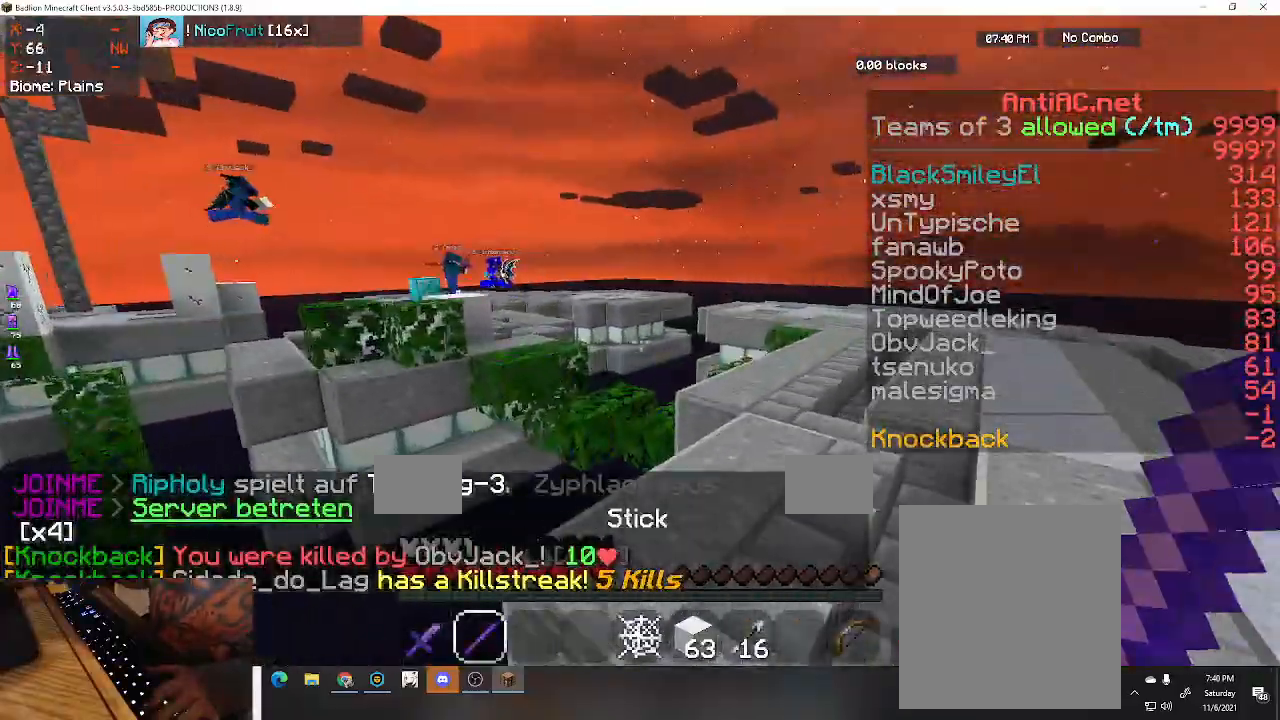
{"keys": ["d", "w"], "events": [[233, "space", "down"], [400, "space", "up"]]}
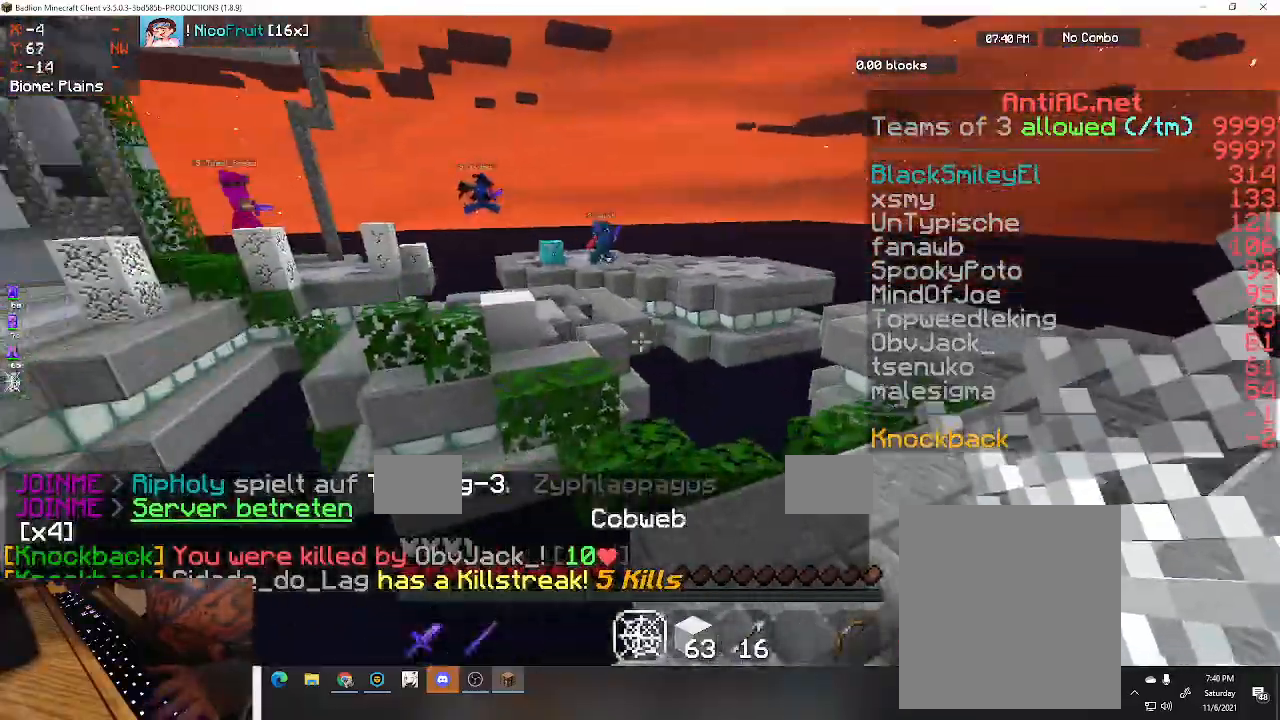
{"keys": ["a", "w"], "events": [[33, "d", "up"], [300, "a", "down"]]}
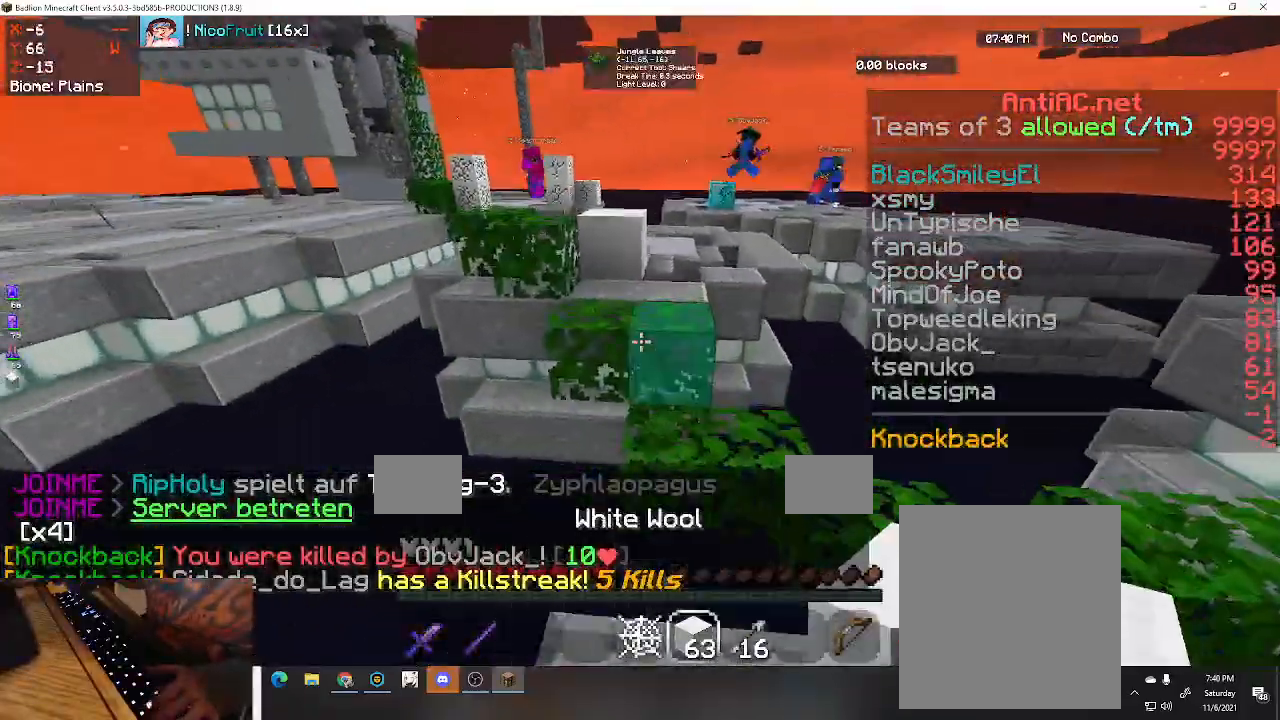
{"keys": ["space", "w"], "events": [[33, "a", "up"], [167, "space", "down"]]}
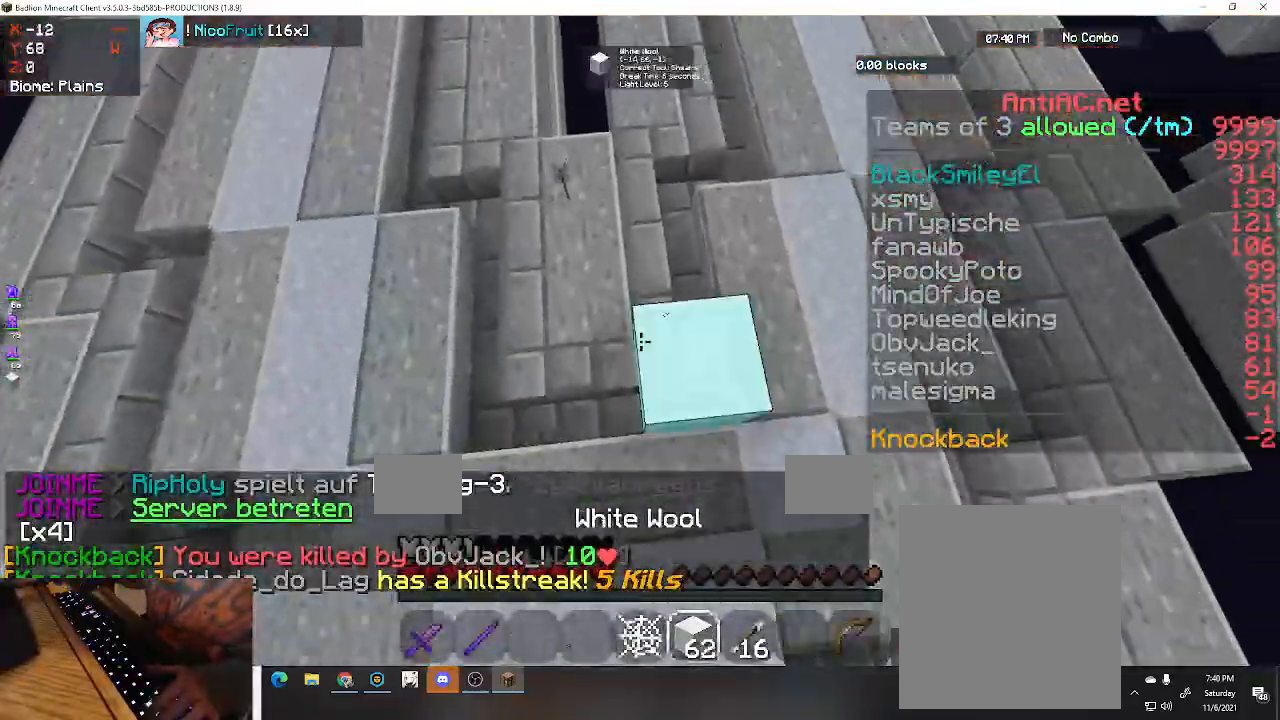
{"keys": ["w"], "events": [[67, "space", "up"]]}
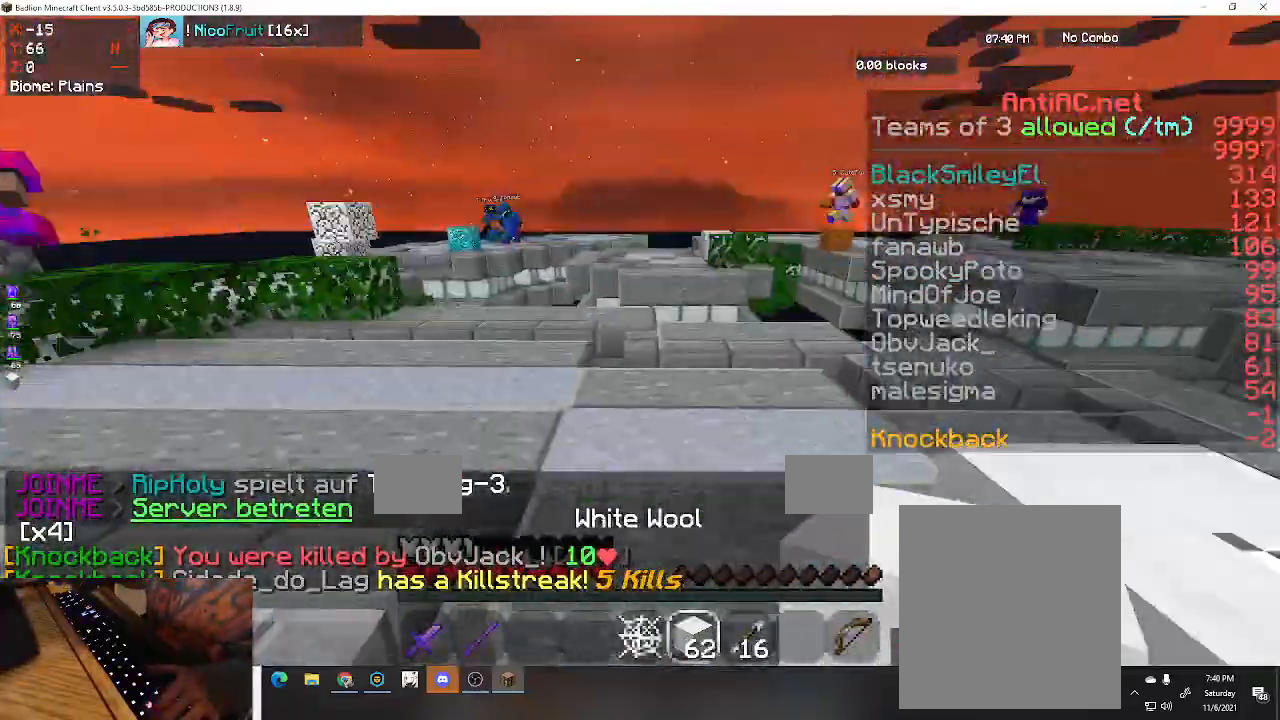
{"keys": ["w"], "events": [[100, "a", "down"], [500, "a", "up"]]}
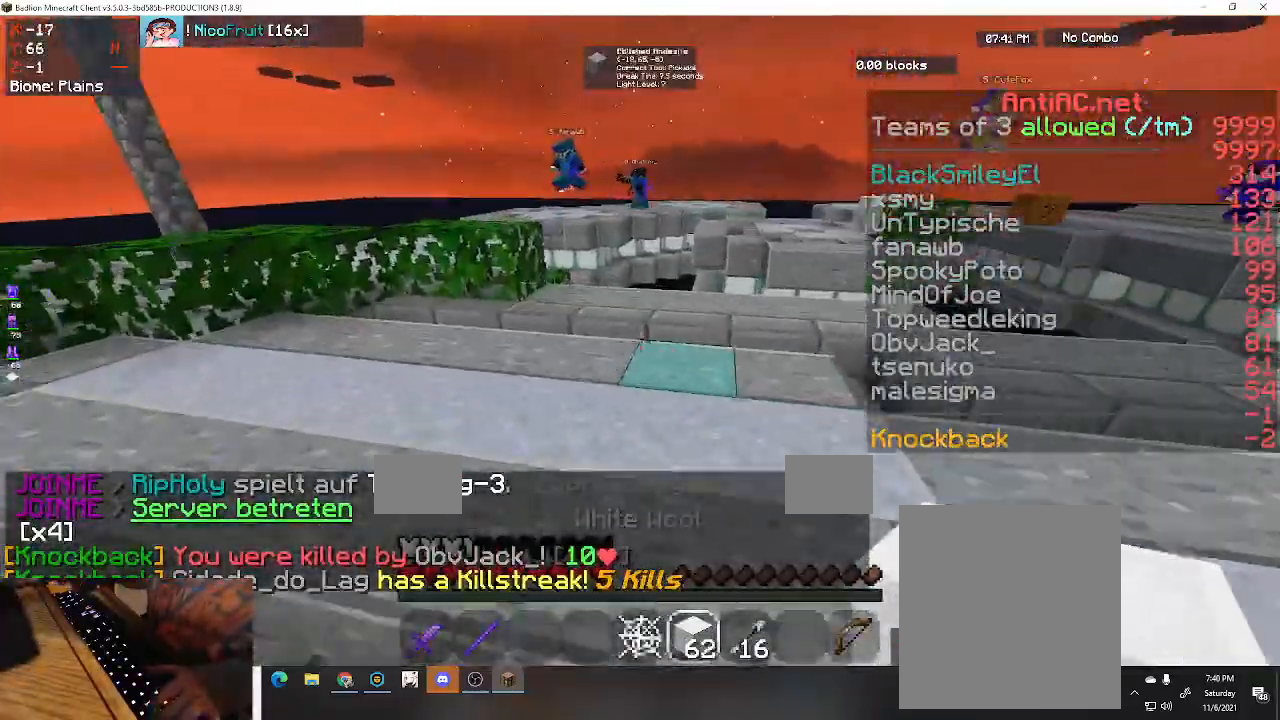
{"keys": ["a", "w"], "events": [[167, "a", "down"]]}
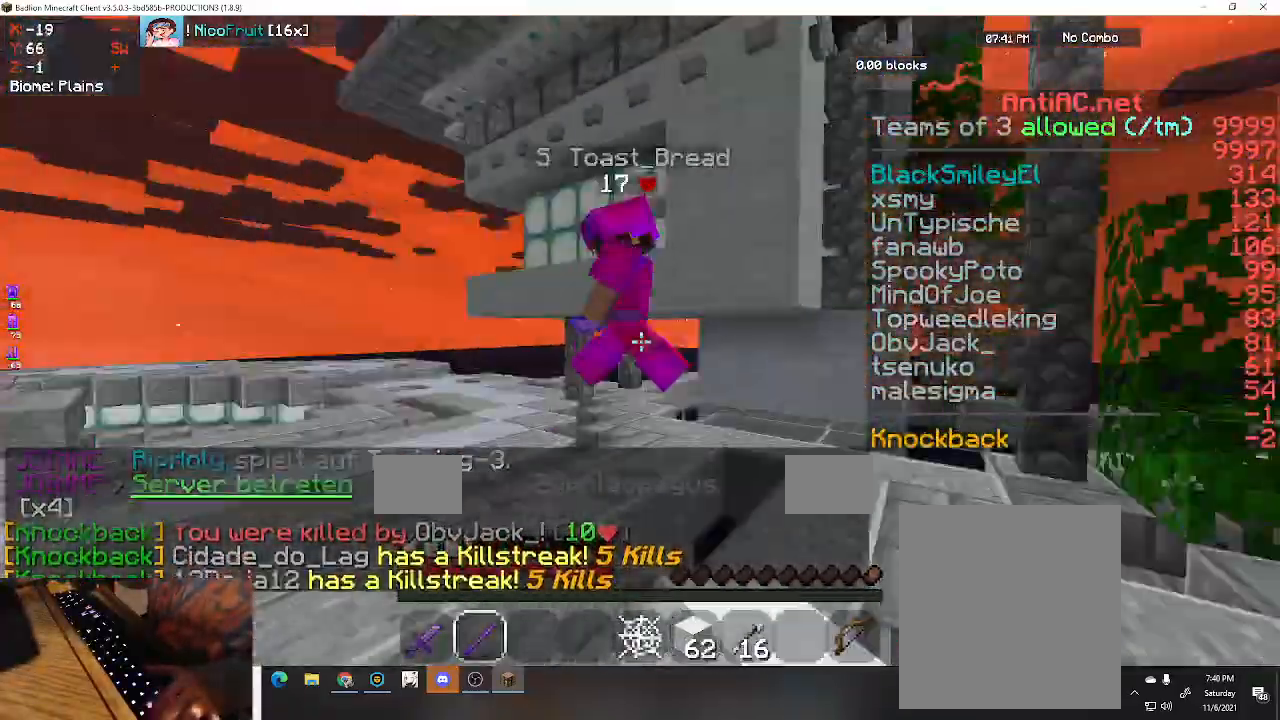
{"keys": ["a", "space", "w"], "events": [[333, "space", "down"]]}
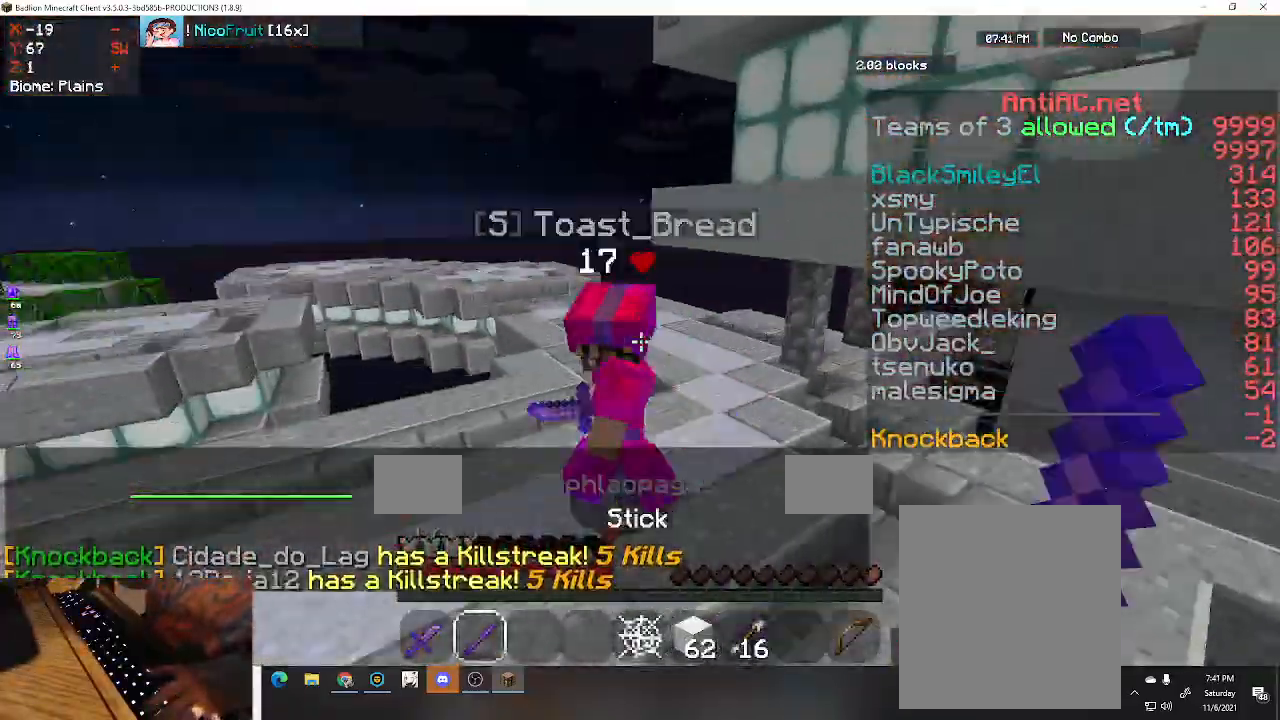
{"keys": ["a", "w"], "events": [[167, "space", "up"], [200, "d", "down"], [233, "a", "up"], [433, "a", "down"], [500, "d", "up"]]}
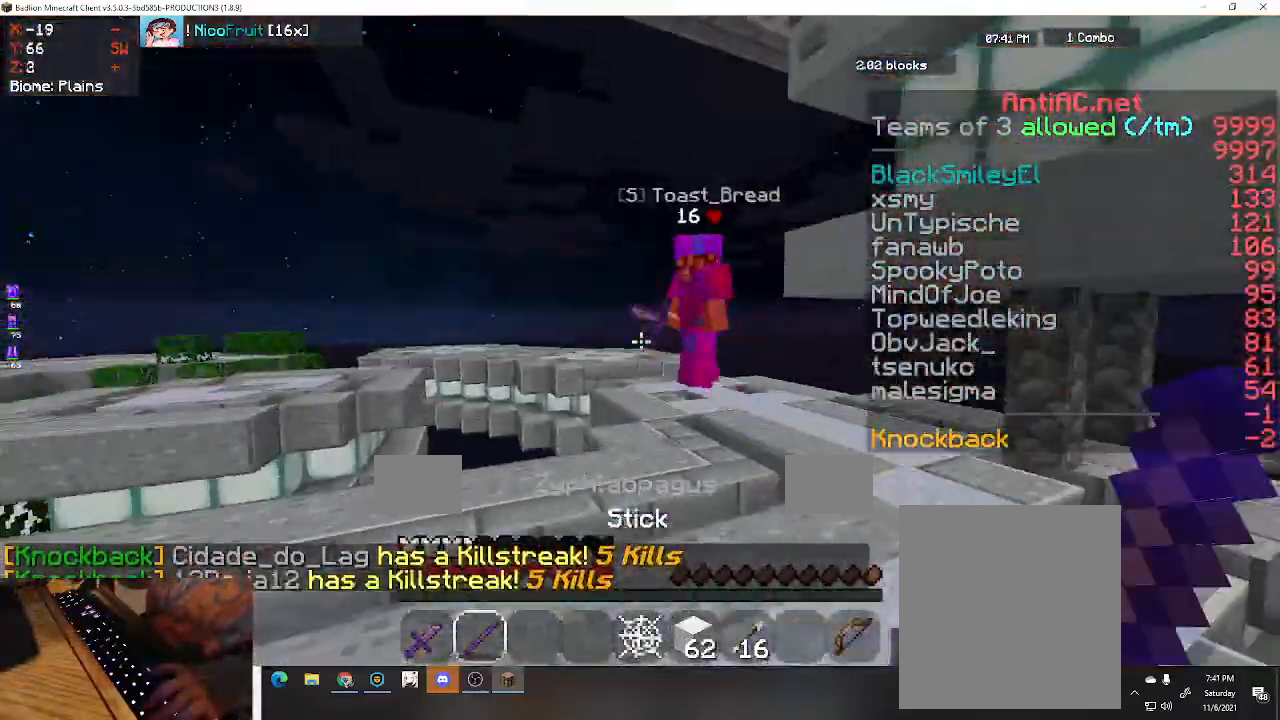
{"keys": ["w"], "events": [[367, "a", "up"]]}
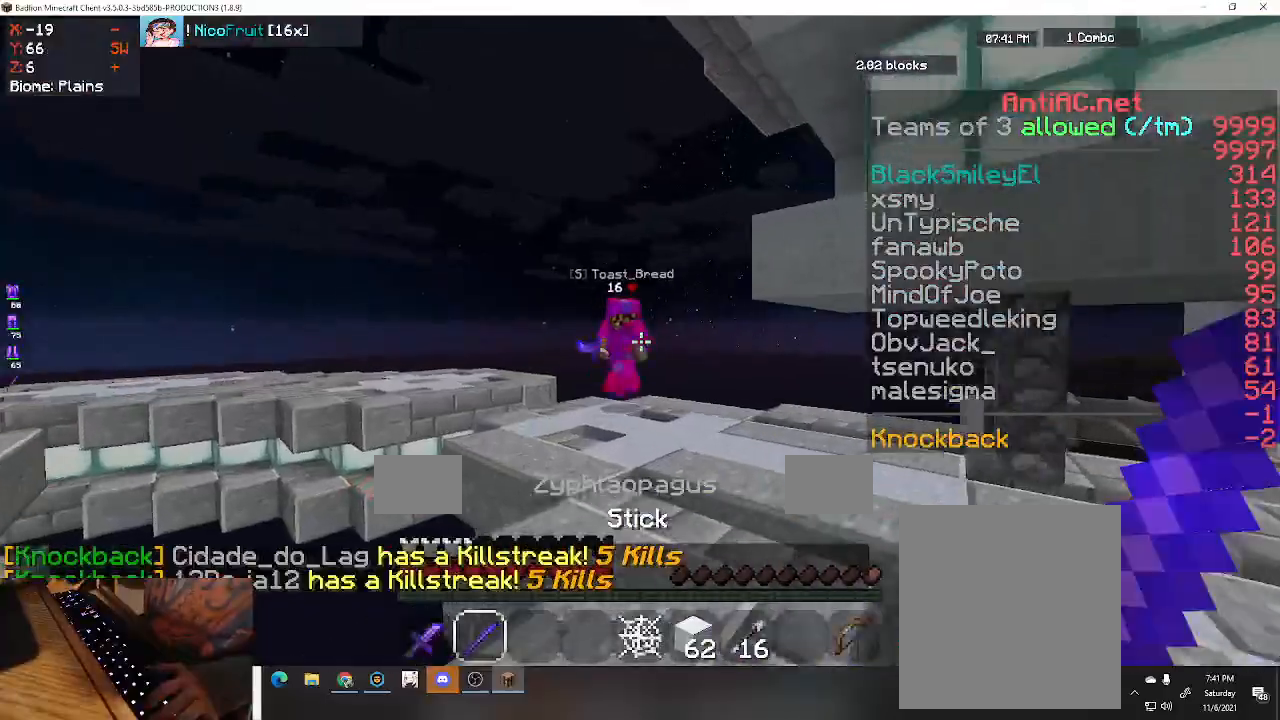
{"keys": ["a", "w"], "events": [[100, "d", "down"], [400, "d", "up"], [467, "a", "down"]]}
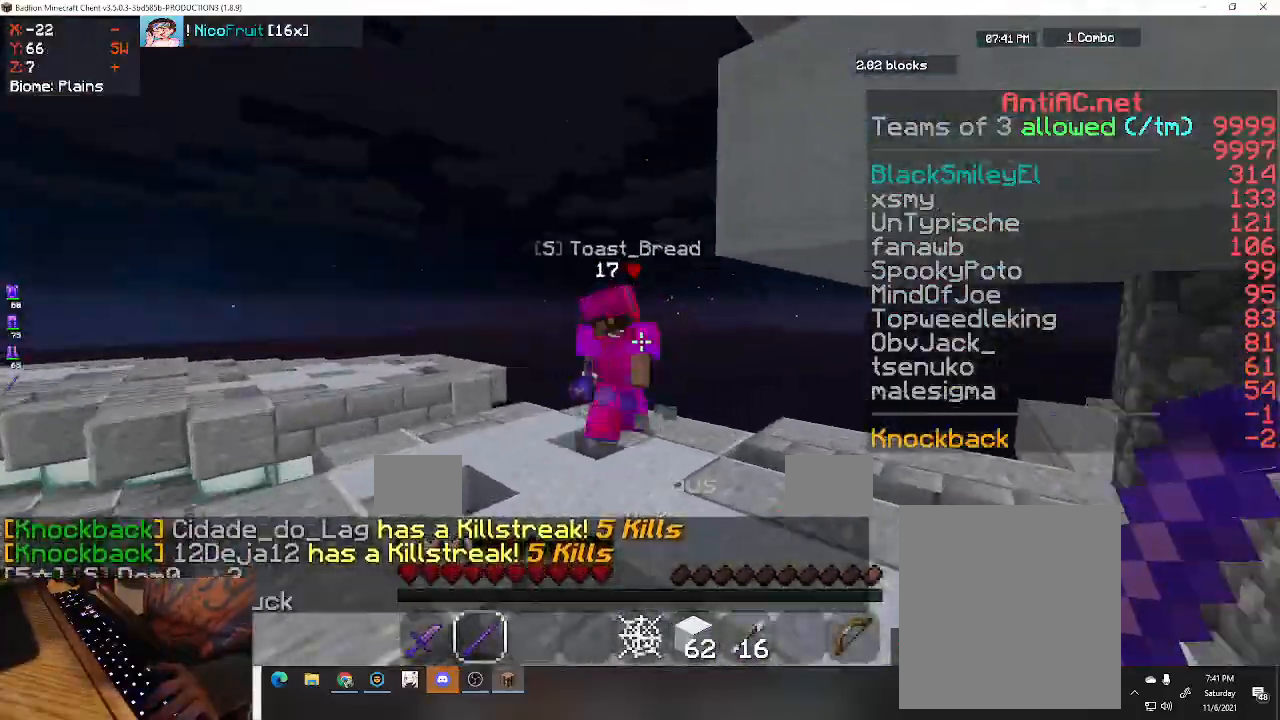
{"keys": ["a", "d", "w"], "events": [[233, "d", "down"], [333, "a", "up"], [433, "a", "down"]]}
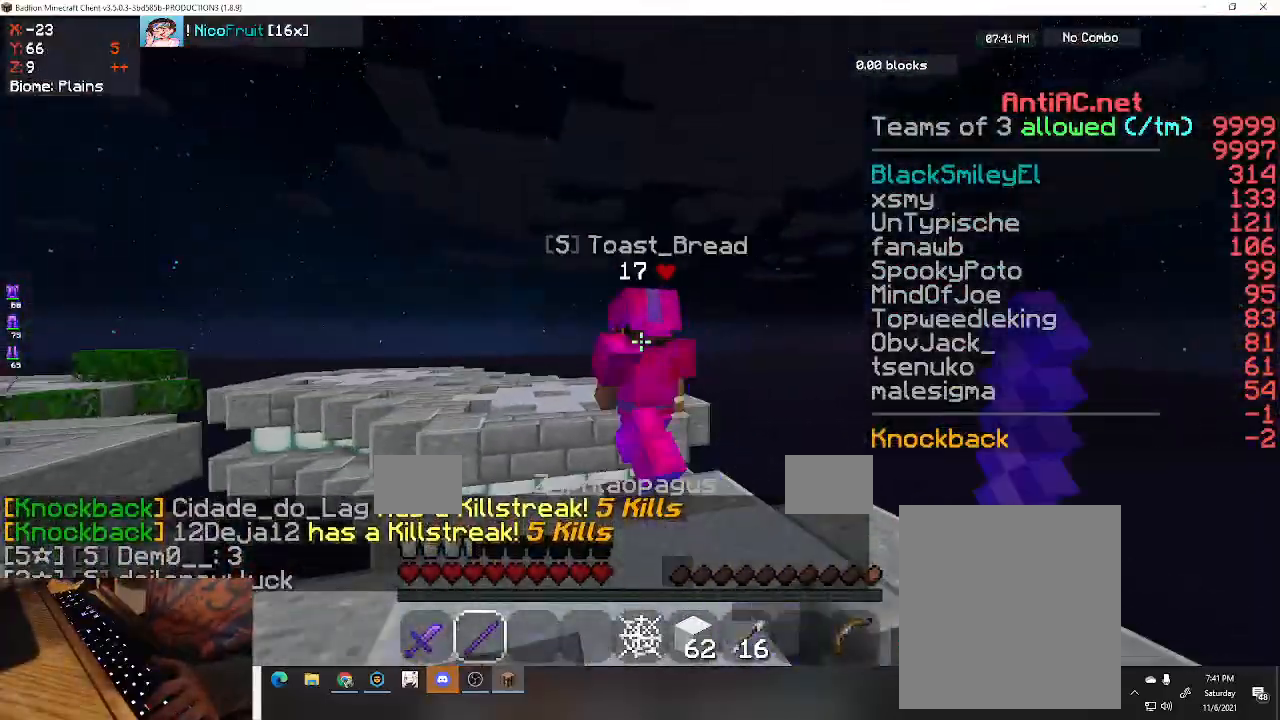
{"keys": ["w"], "events": [[33, "d", "up"], [333, "a", "up"]]}
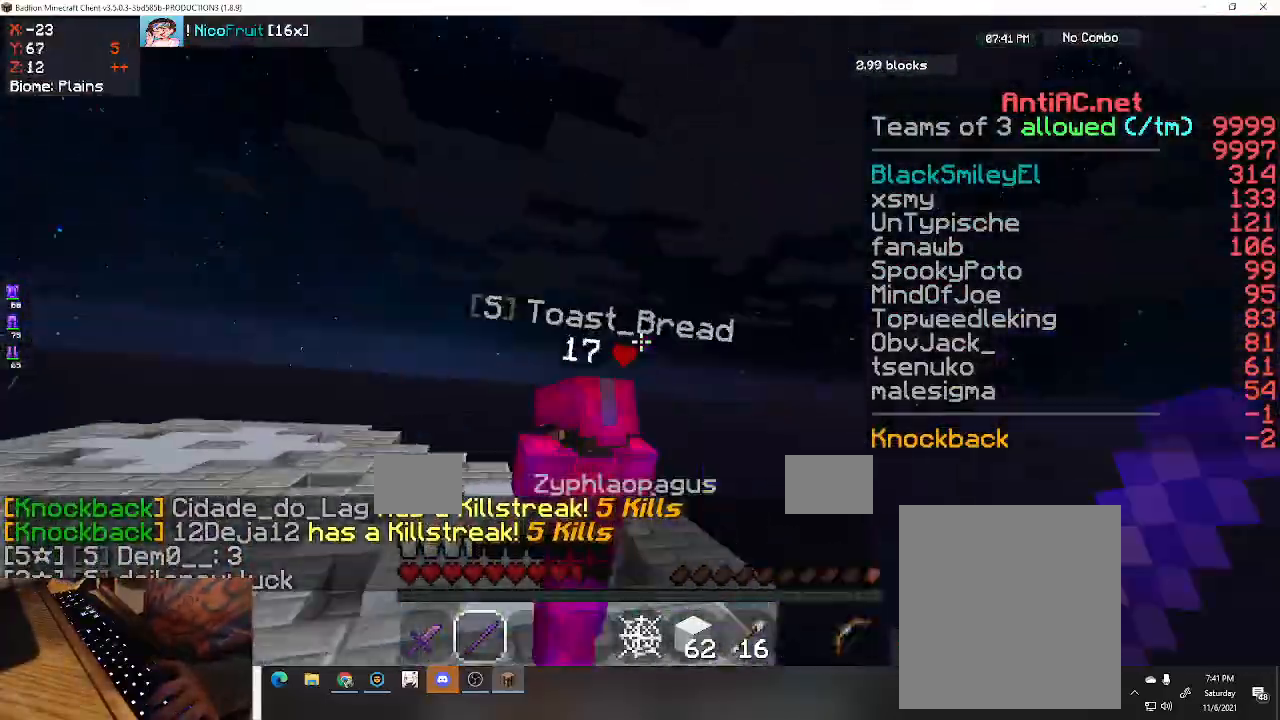
{"keys": ["a", "space", "w"], "events": [[267, "space", "down"], [333, "a", "down"]]}
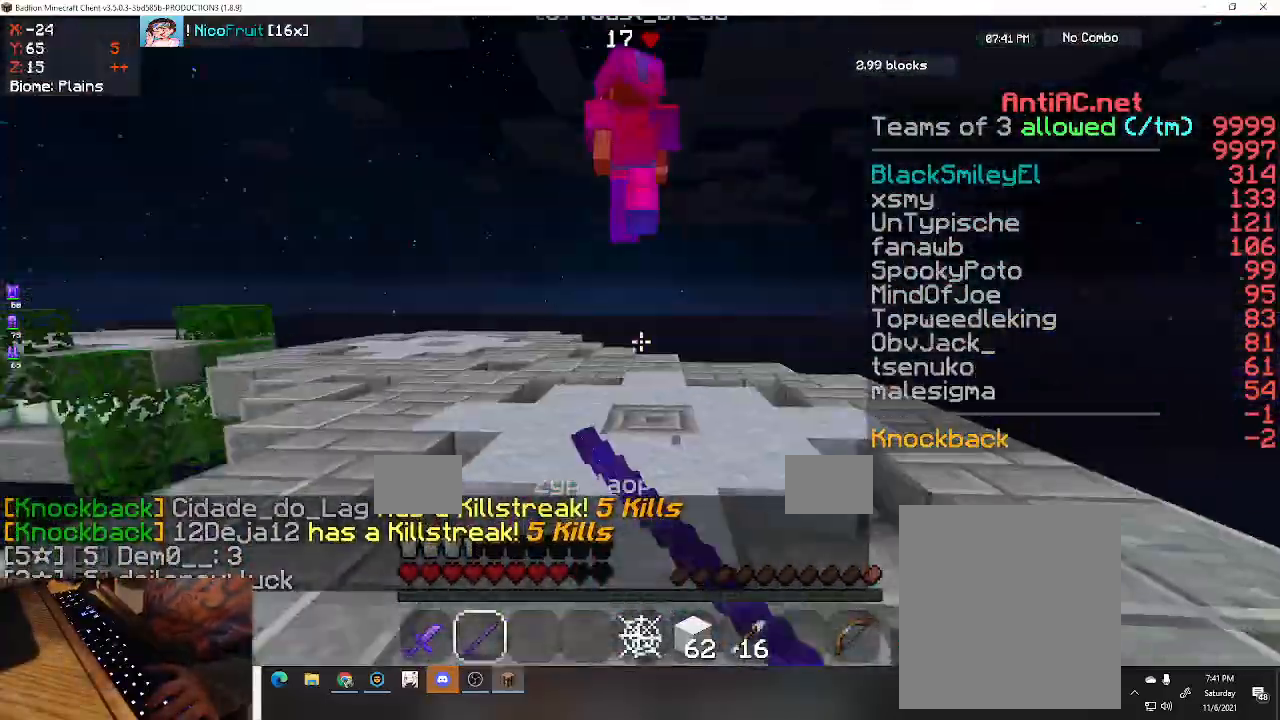
{"keys": ["d", "space", "w"], "events": [[33, "d", "down"], [100, "a", "up"]]}
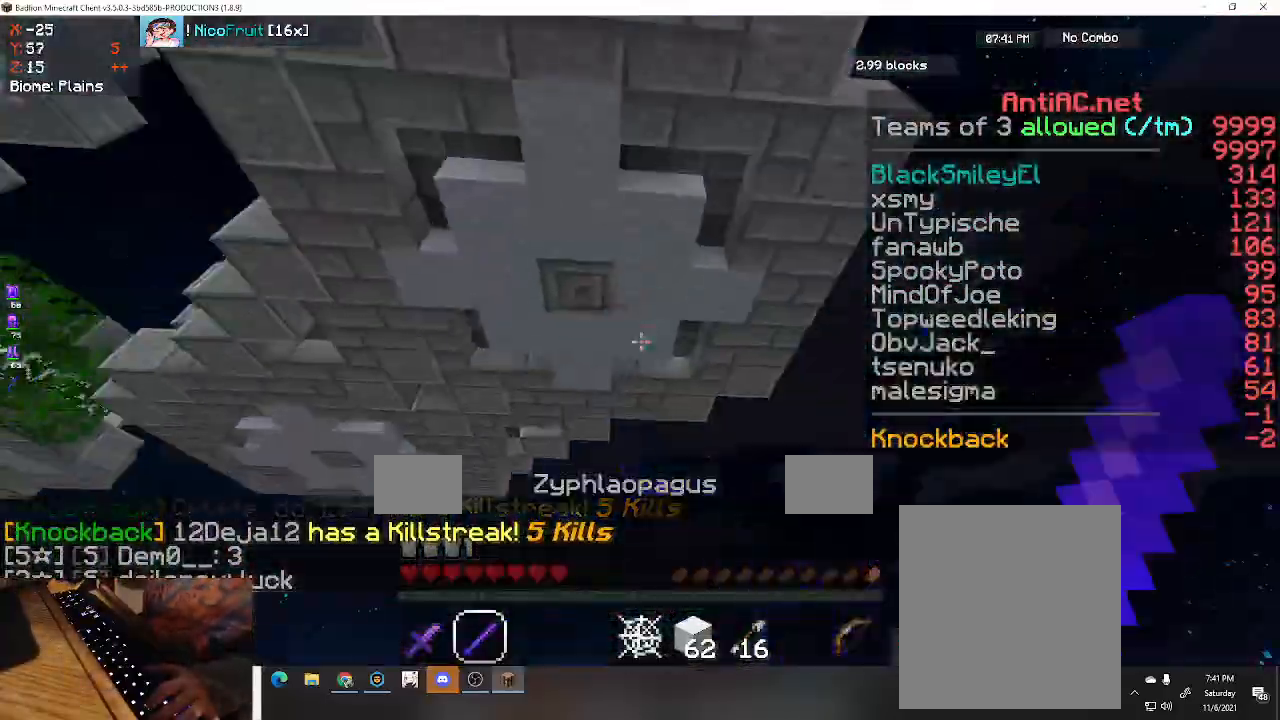
{"keys": ["w"], "events": [[200, "d", "up"], [433, "space", "up"]]}
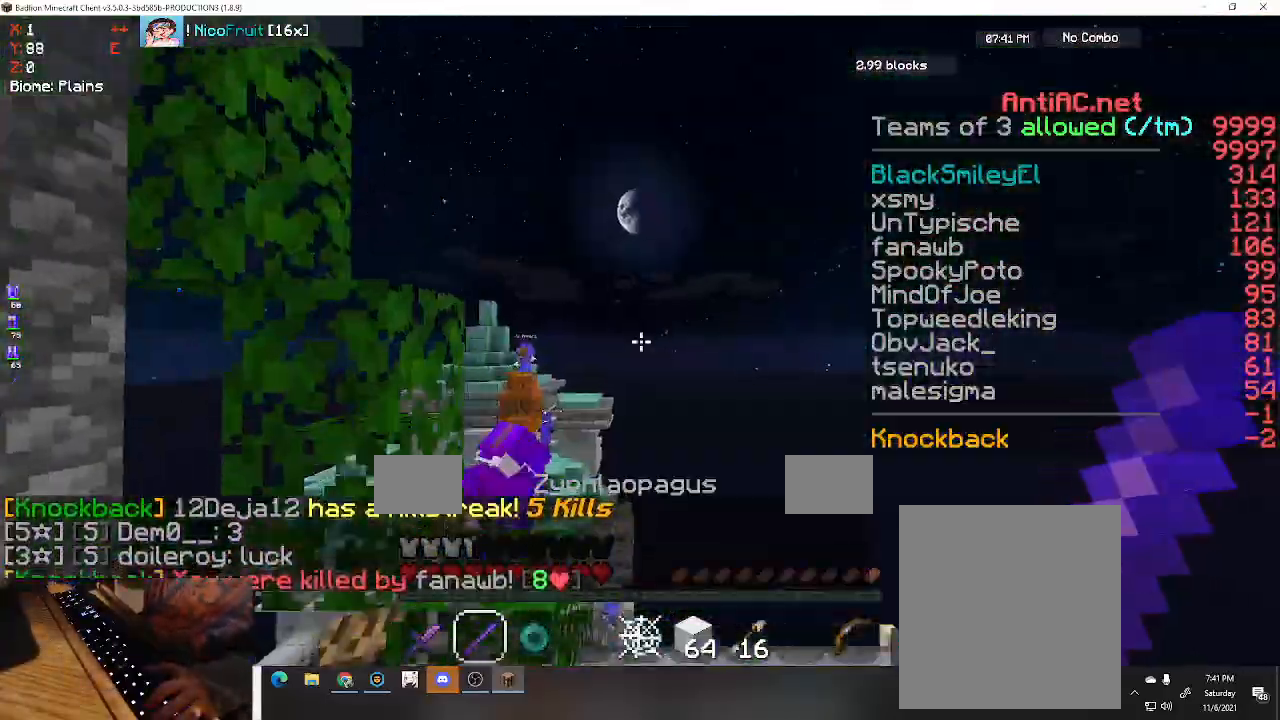
{"keys": ["a", "w"], "events": [[300, "a", "down"]]}
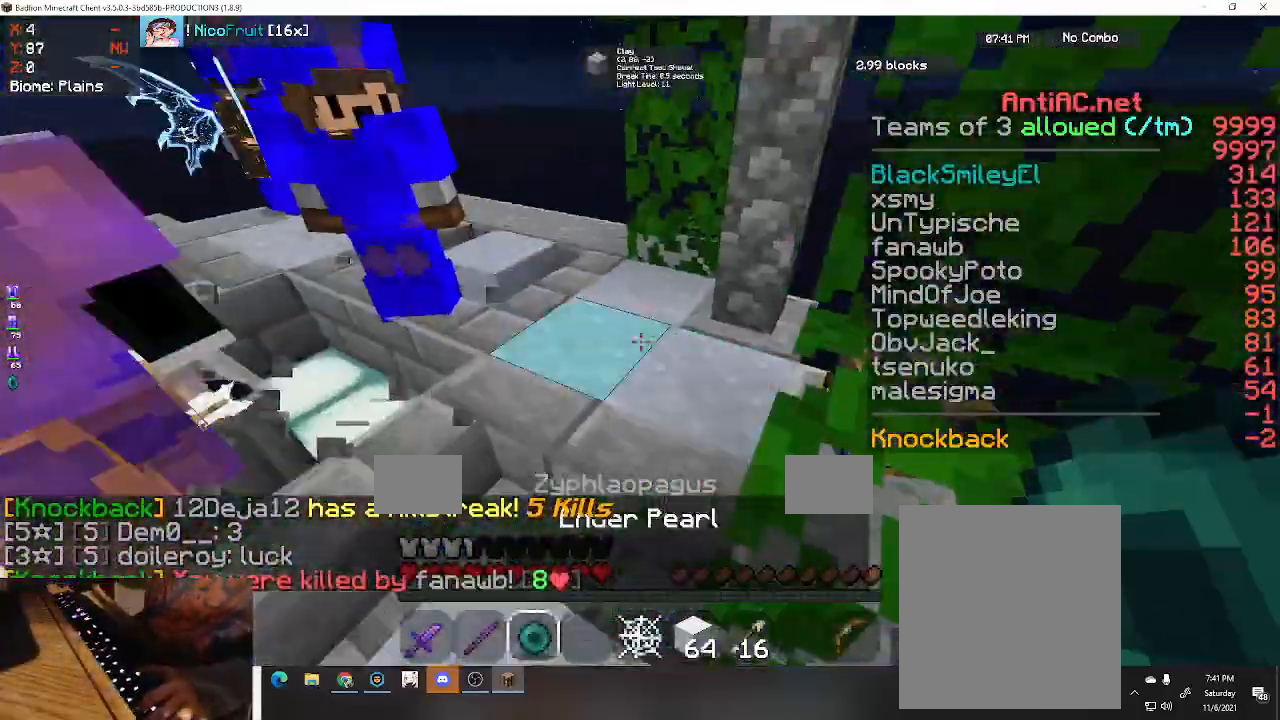
{"keys": ["a", "space", "w"], "events": [[267, "space", "down"], [300, "a", "up"], [500, "a", "down"]]}
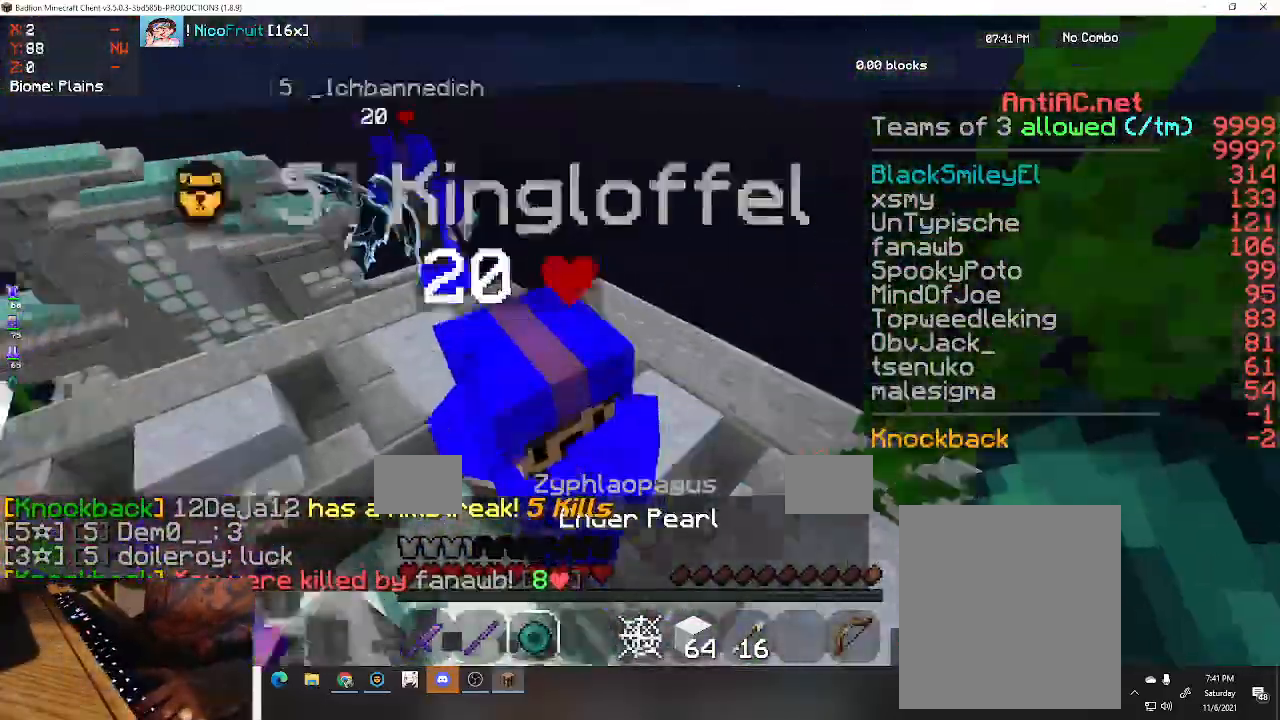
{"keys": ["w"], "events": [[133, "space", "up"], [467, "a", "up"]]}
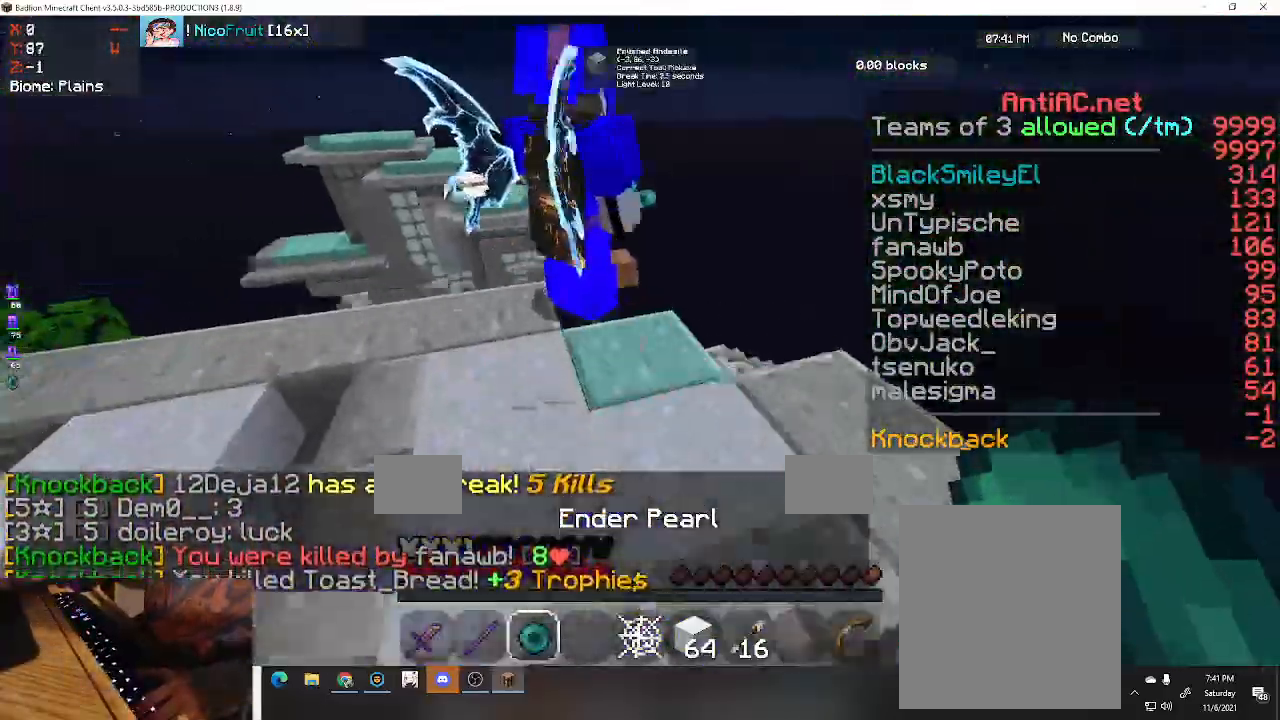
{"keys": ["w"], "events": [[133, "a", "down"], [367, "a", "up"]]}
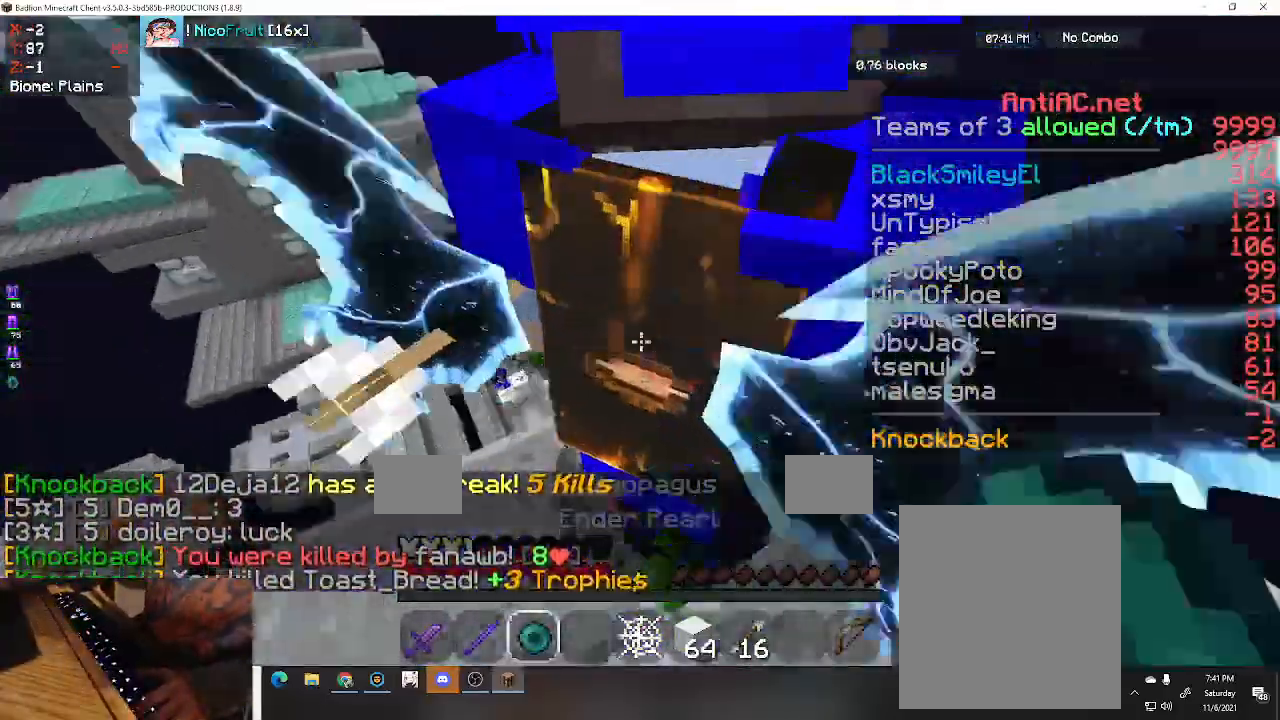
{"keys": ["a", "w"], "events": [[33, "a", "down"], [100, "space", "down"], [400, "space", "up"]]}
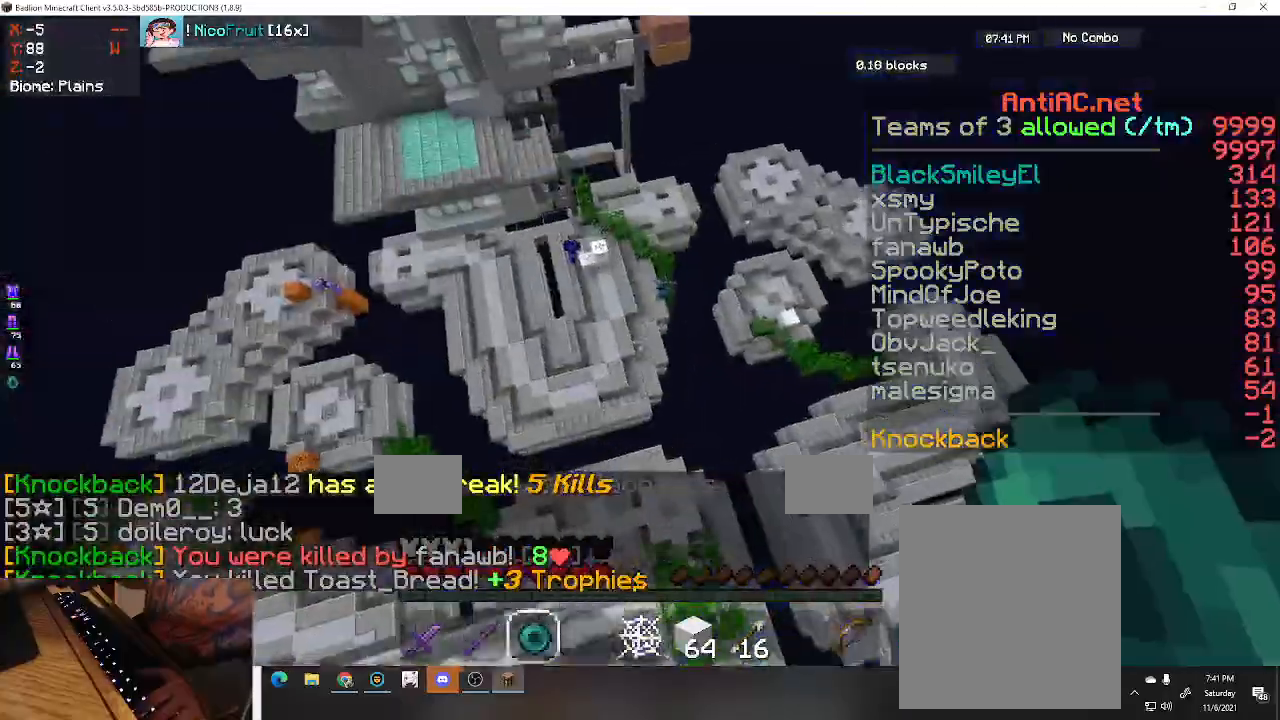
{"keys": ["w"], "events": [[200, "a", "up"]]}
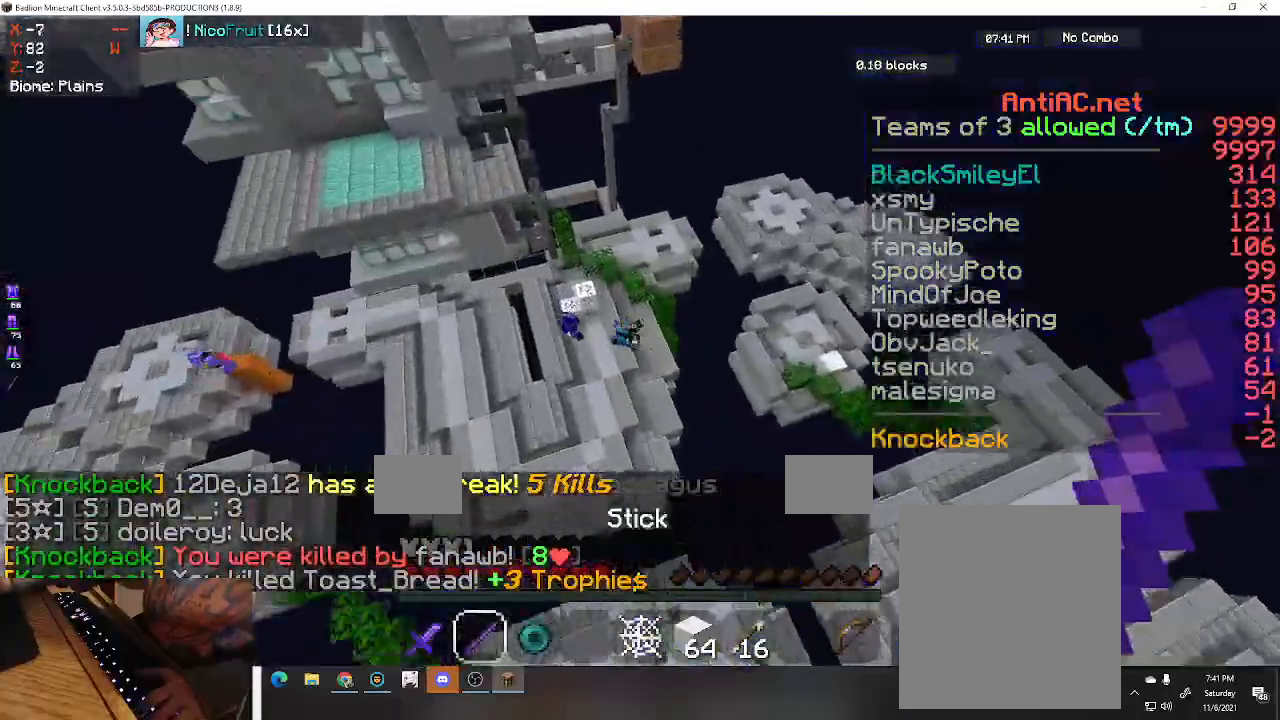
{"keys": ["w"], "events": [[100, "a", "down"], [400, "a", "up"]]}
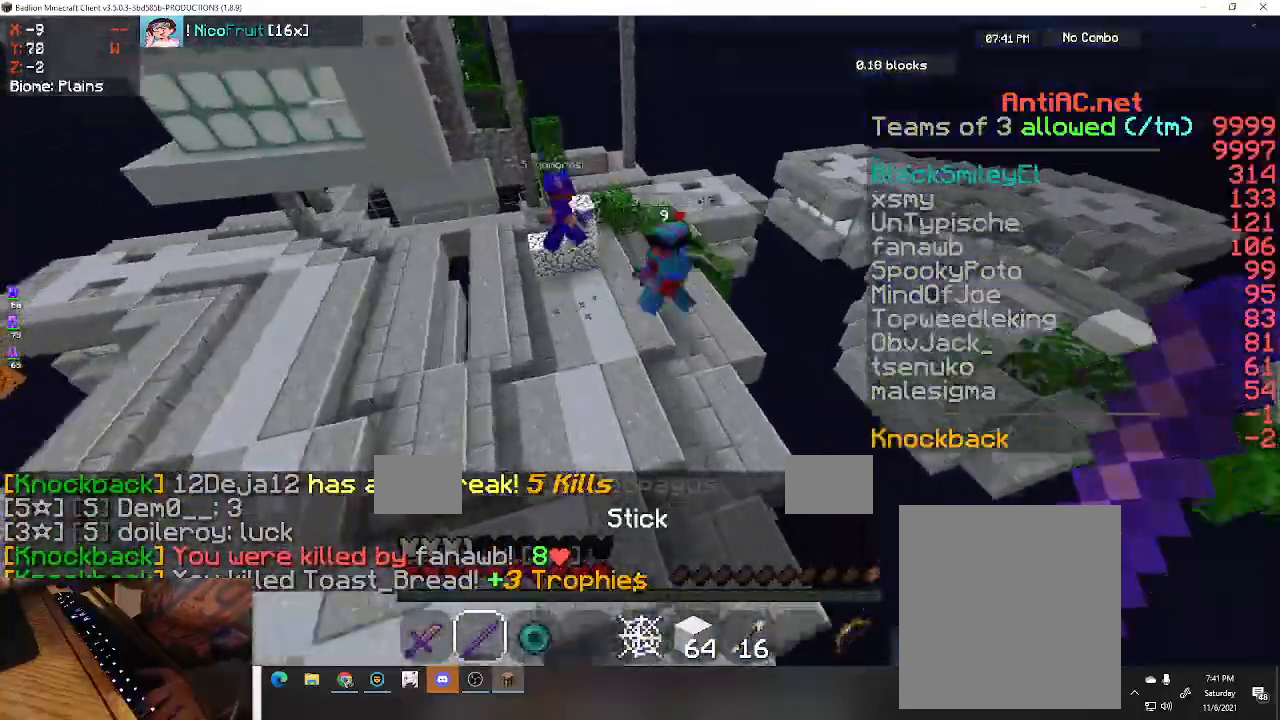
{"keys": ["a", "w"], "events": [[67, "space", "down"], [200, "a", "down"], [500, "space", "up"]]}